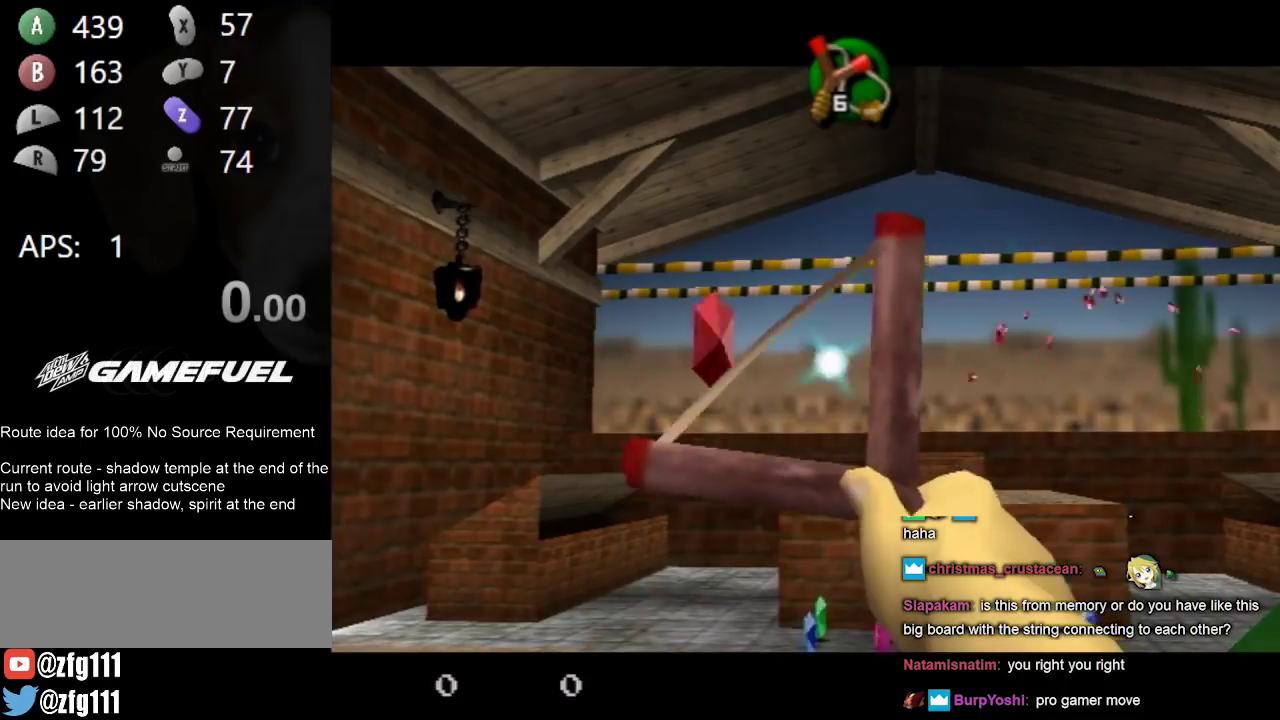
Gameplay with a controller (Nintendo layout); each line is a JSON object with the inputs held at the frame after it. "events" lists button and stick changes between this image and that frame as [ms after this image, input, new state], when the widget could be followed in between. Not read: L3 R3.
{"buttons": ["B"], "left_stick": "center", "right_stick": "center", "events": [[67, "B", "down"]]}
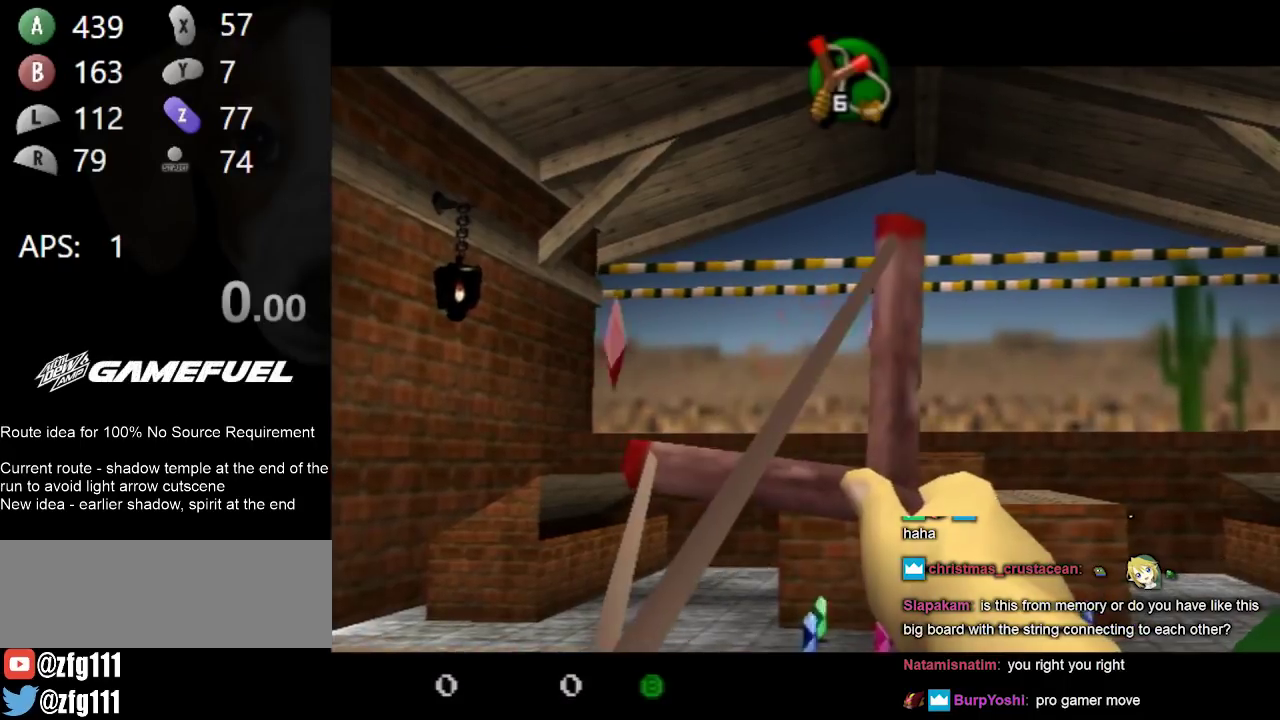
{"buttons": ["B"], "left_stick": "center", "right_stick": "center", "events": [[100, "left_stick", "right"], [267, "B", "up"], [300, "left_stick", "center"], [333, "B", "down"]]}
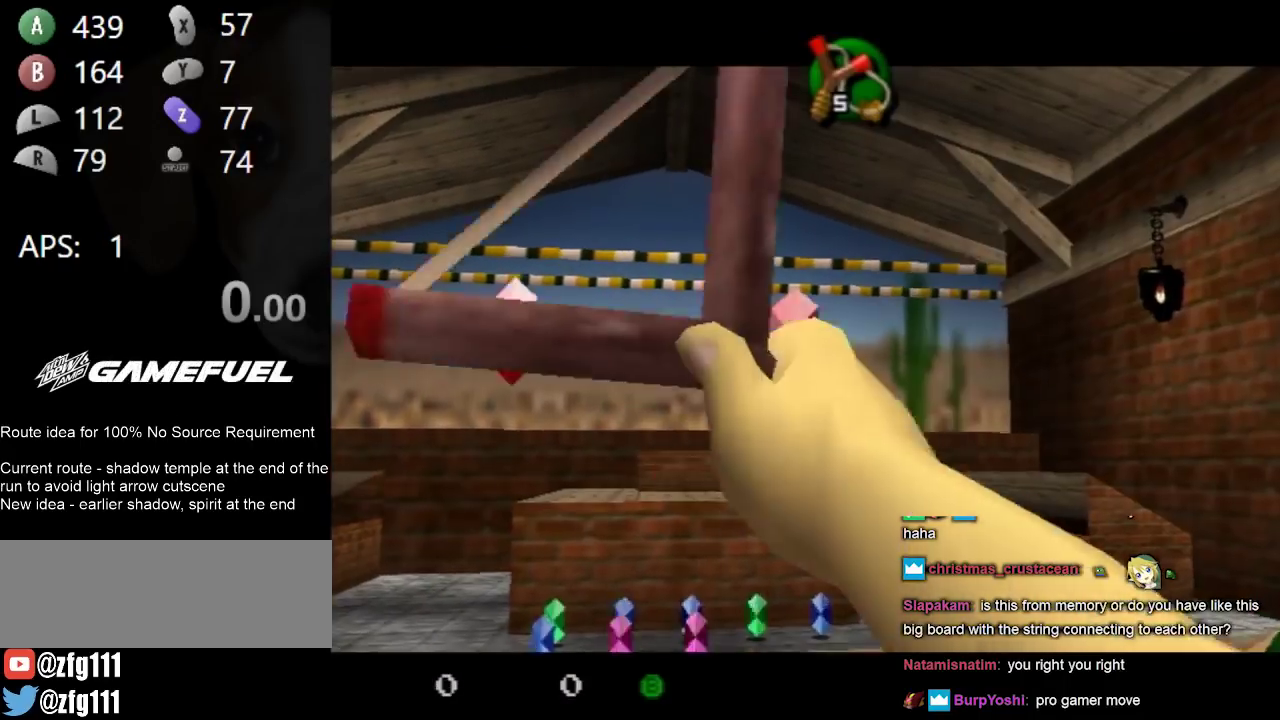
{"buttons": ["B"], "left_stick": "center", "right_stick": "center", "events": []}
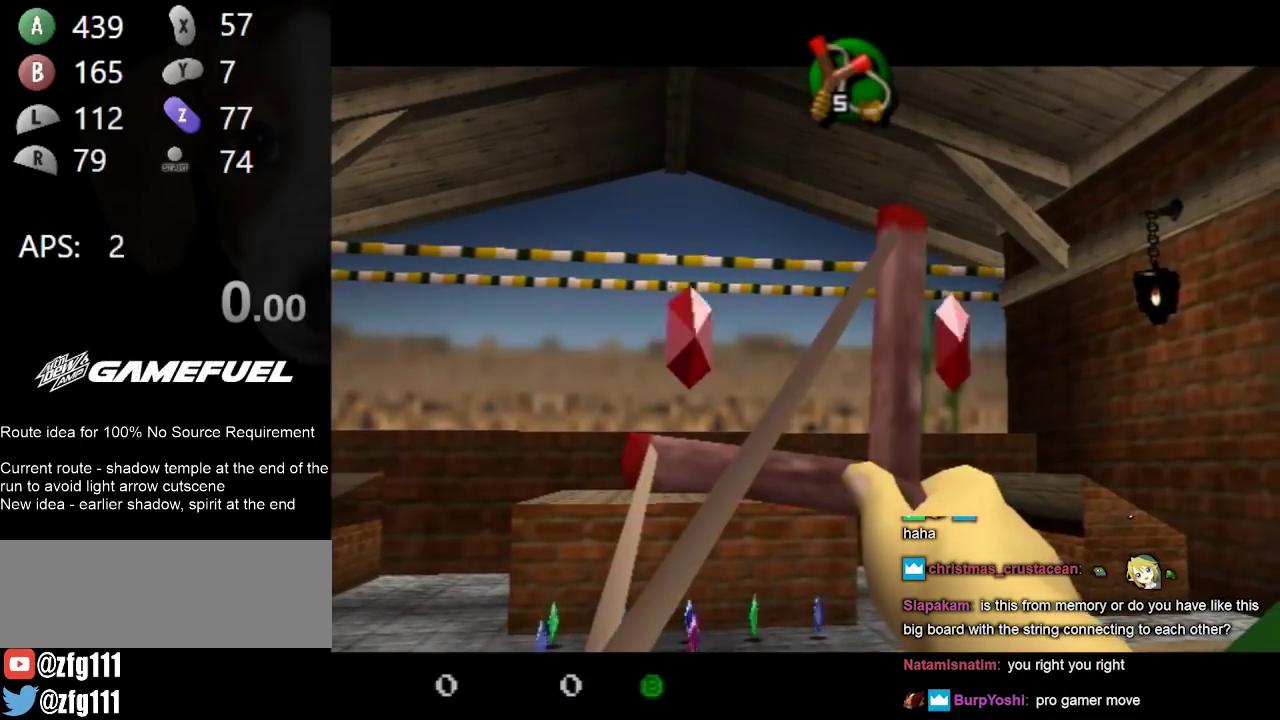
{"buttons": ["B"], "left_stick": "center", "right_stick": "center", "events": [[67, "B", "up"], [200, "B", "down"]]}
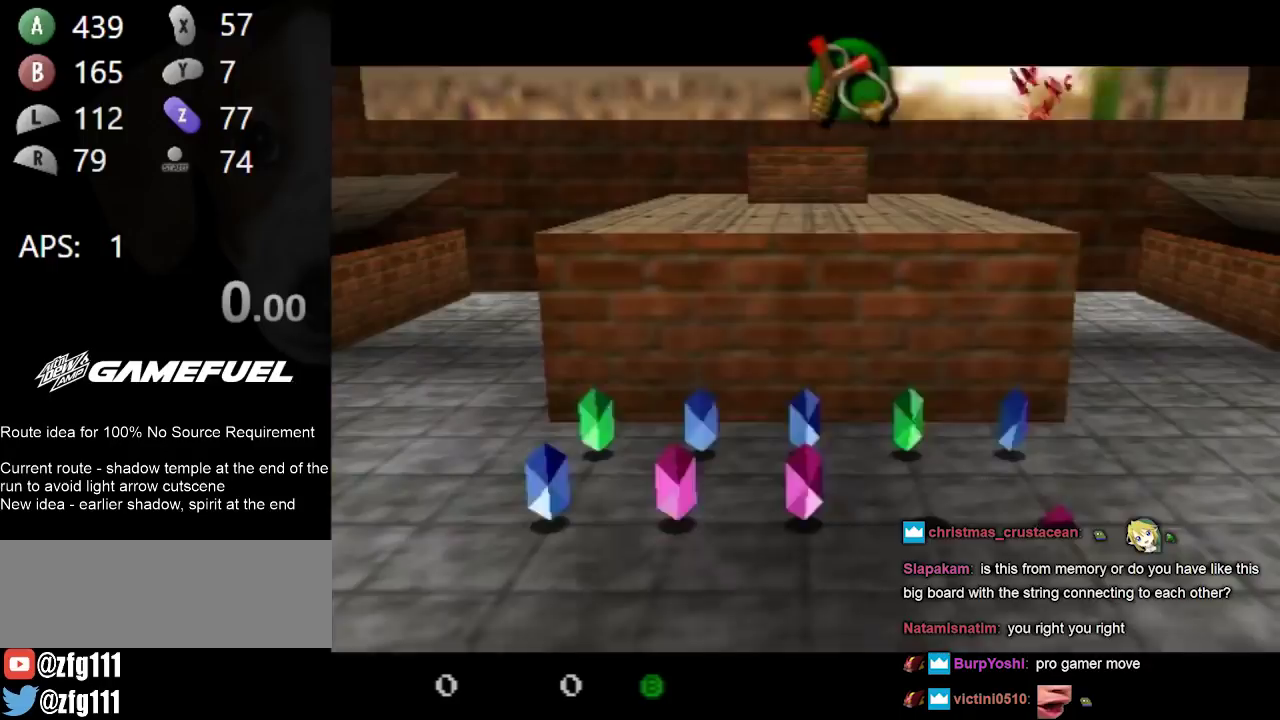
{"buttons": [], "left_stick": "center", "right_stick": "center", "events": [[433, "B", "up"]]}
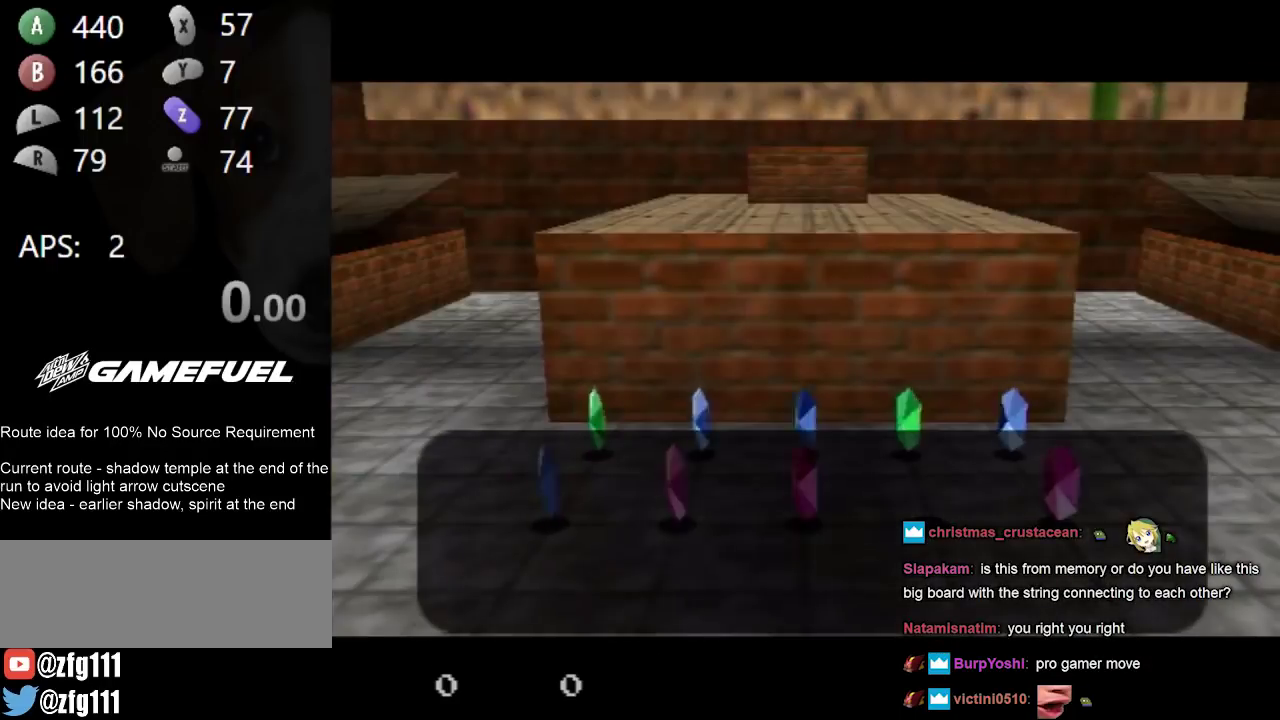
{"buttons": ["A", "B"], "left_stick": "center", "right_stick": "center", "events": [[100, "A", "down"], [100, "B", "down"], [200, "A", "up"], [200, "B", "up"], [300, "A", "down"], [300, "B", "down"], [367, "A", "up"], [367, "B", "up"], [467, "A", "down"], [467, "B", "down"]]}
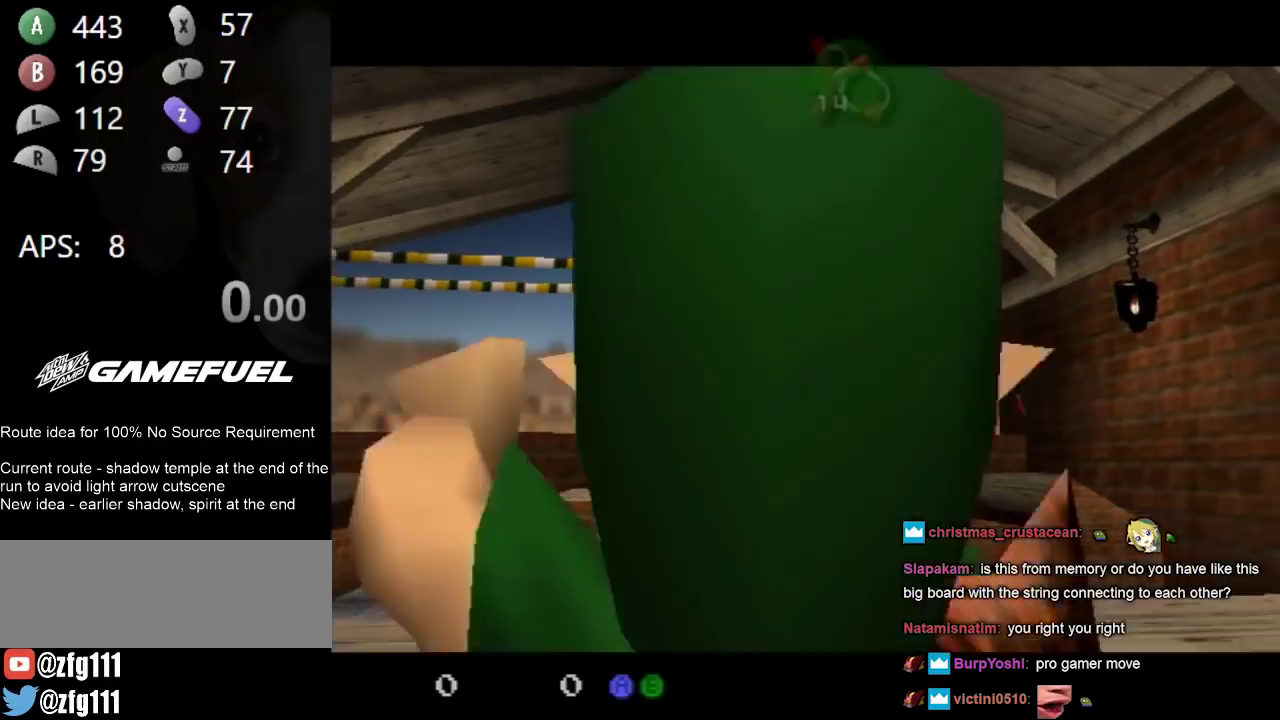
{"buttons": ["A", "B"], "left_stick": "center", "right_stick": "center", "events": [[67, "B", "up"], [100, "A", "up"], [167, "A", "down"], [167, "B", "down"]]}
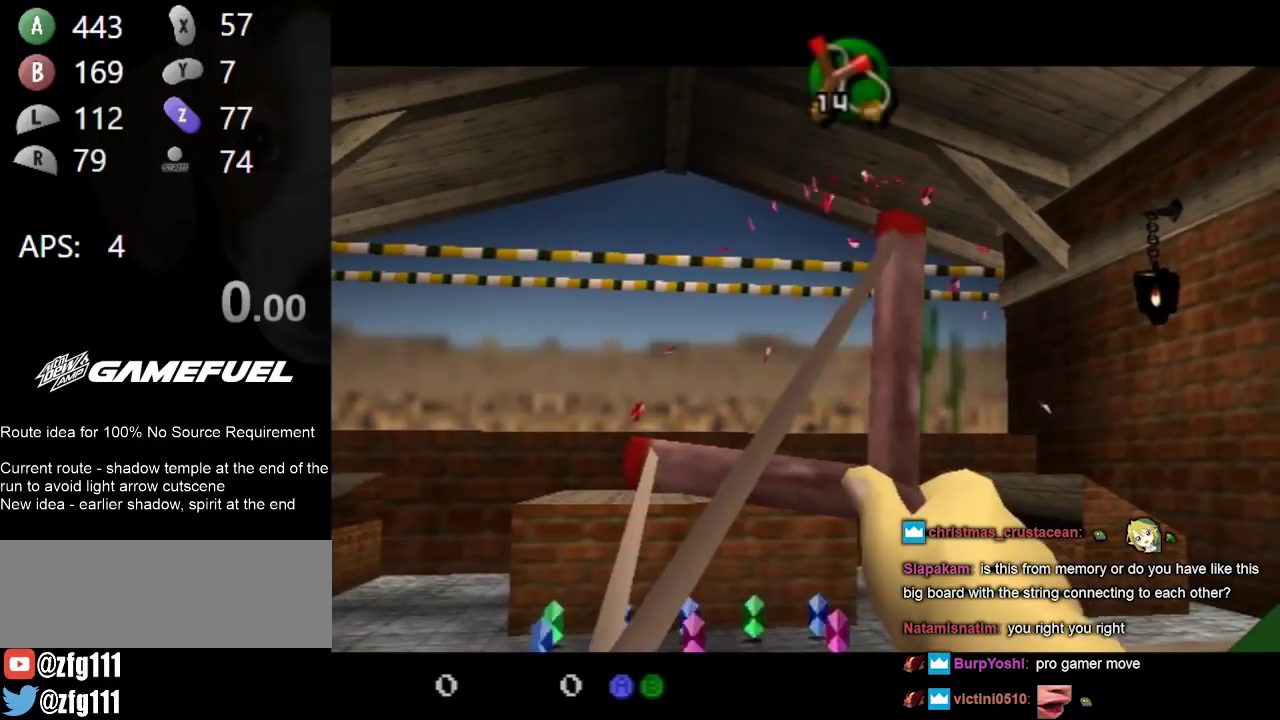
{"buttons": ["B"], "left_stick": "center", "right_stick": "center", "events": [[67, "left_stick", "up-left"], [200, "left_stick", "center"], [267, "A", "up"]]}
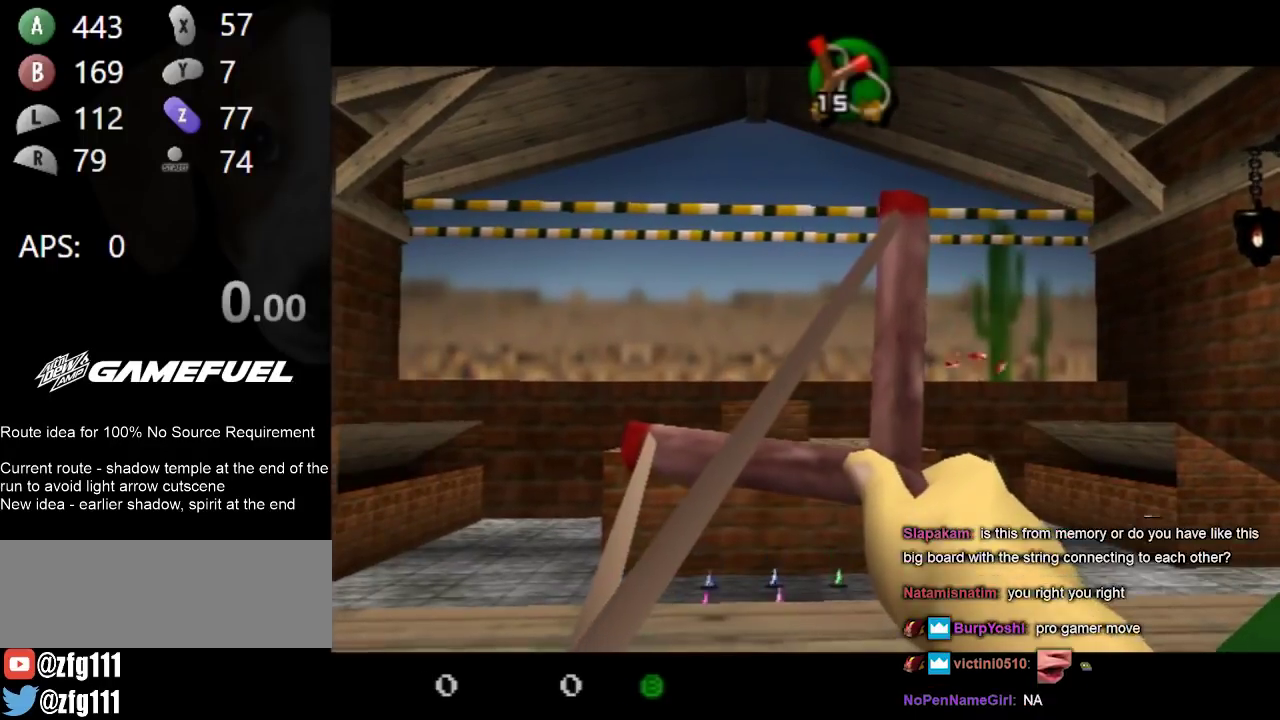
{"buttons": ["B"], "left_stick": "down-left", "right_stick": "center", "events": [[67, "left_stick", "left"], [433, "left_stick", "down-left"]]}
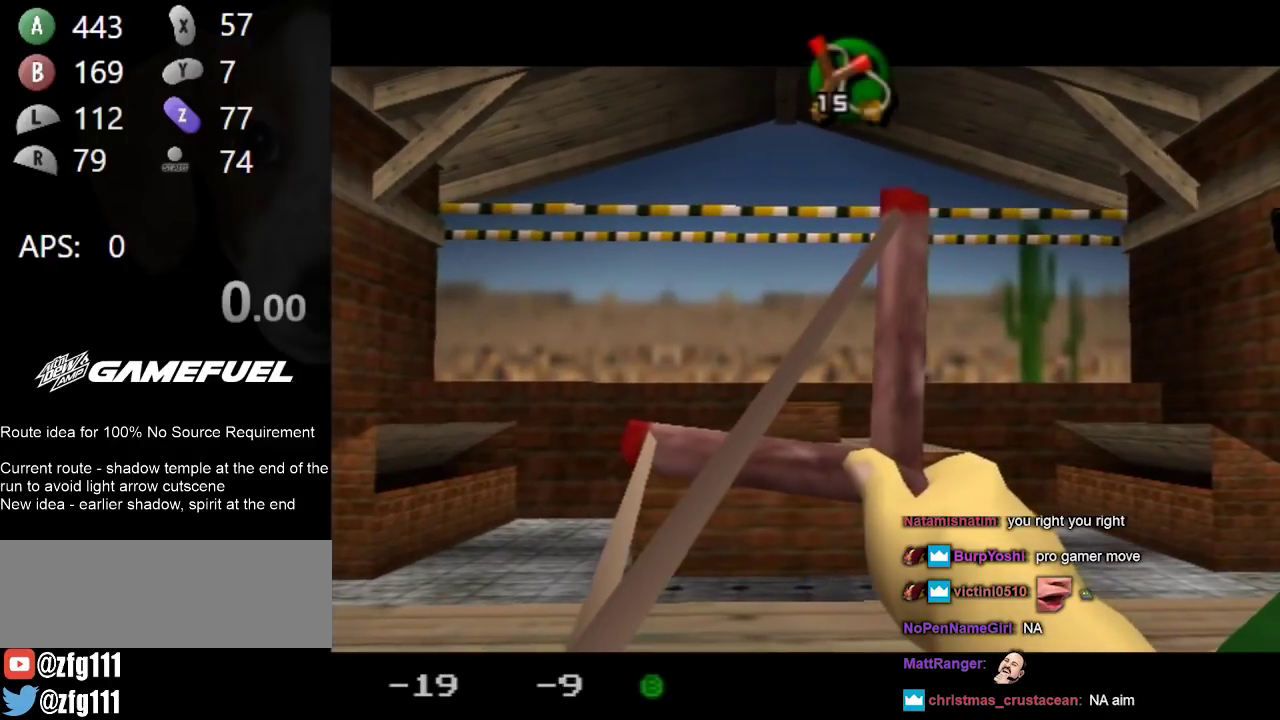
{"buttons": ["B"], "left_stick": "up-right", "right_stick": "center", "events": [[267, "left_stick", "left"], [333, "left_stick", "up-left"], [433, "A", "down"], [433, "left_stick", "up-right"], [500, "A", "up"]]}
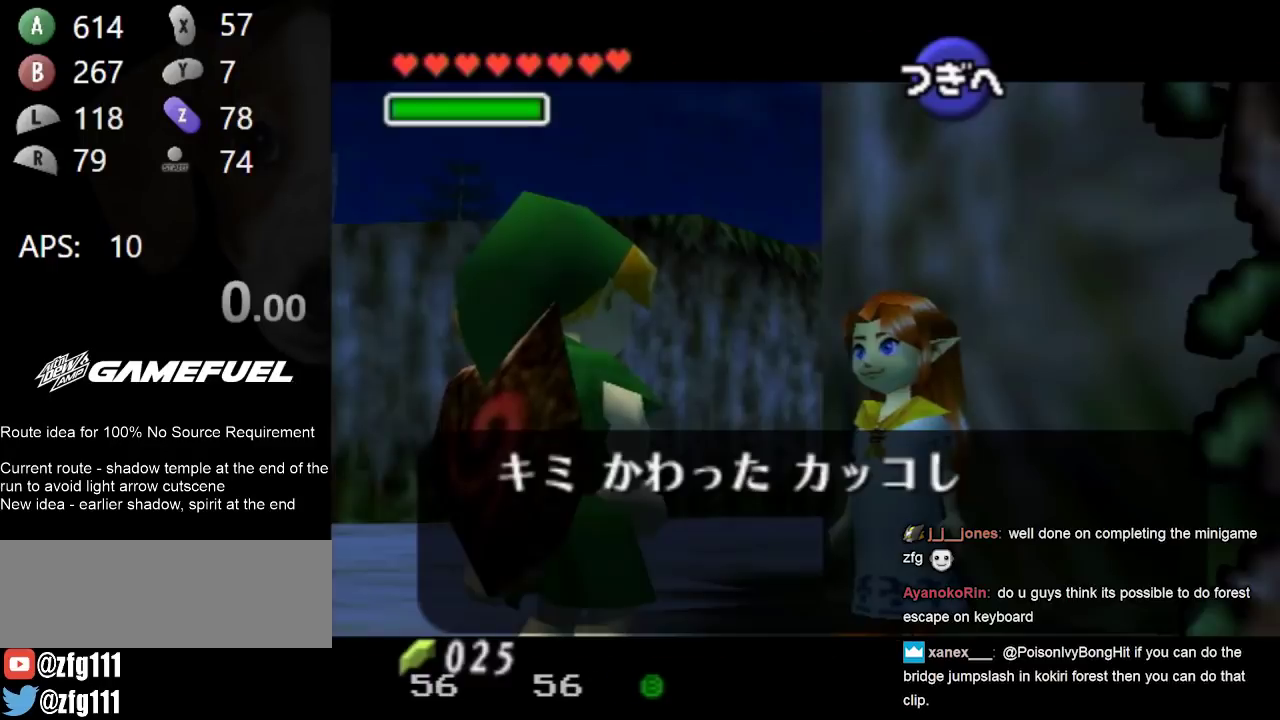
{"buttons": ["A"], "left_stick": "center", "right_stick": "center", "events": [[33, "B", "up"], [133, "A", "down"], [133, "B", "down"], [233, "A", "up"], [233, "B", "up"], [300, "left_stick", "center"], [433, "A", "down"], [433, "B", "down"], [500, "B", "up"]]}
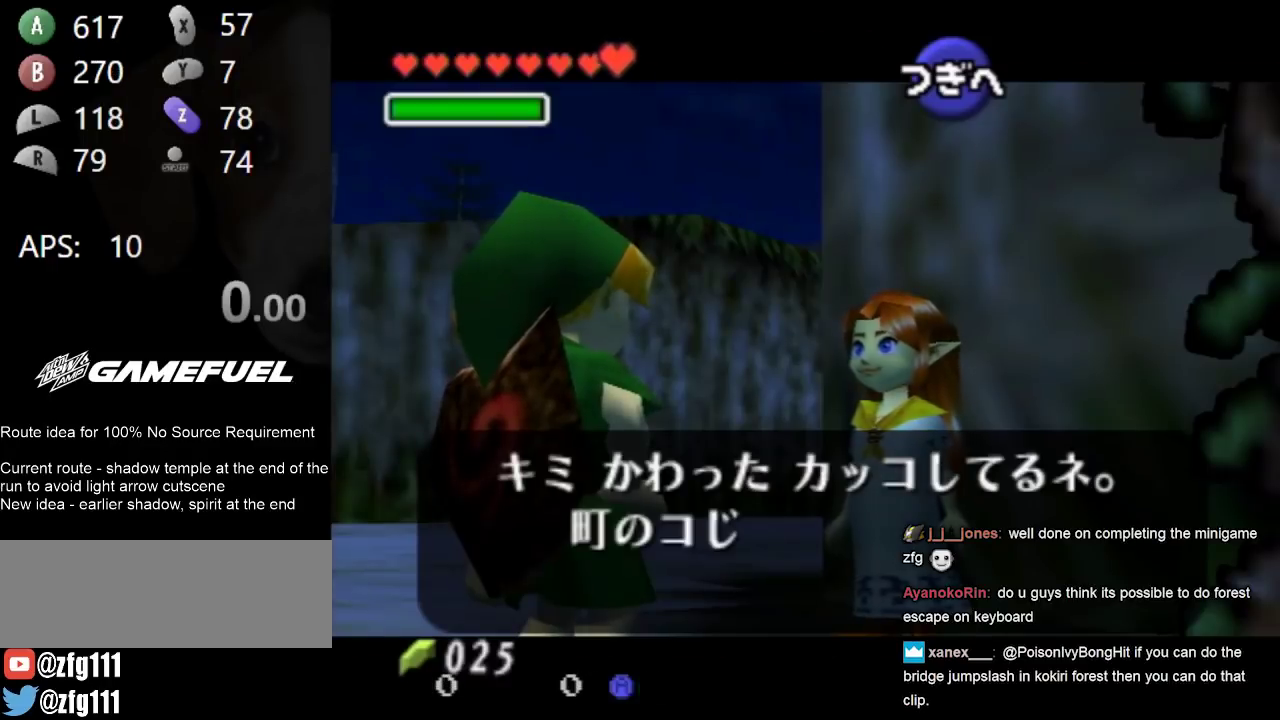
{"buttons": [], "left_stick": "center", "right_stick": "center", "events": [[33, "A", "up"], [100, "B", "down"], [133, "A", "down"], [200, "A", "up"], [200, "B", "up"], [333, "A", "down"], [333, "B", "down"], [433, "B", "up"], [500, "A", "up"]]}
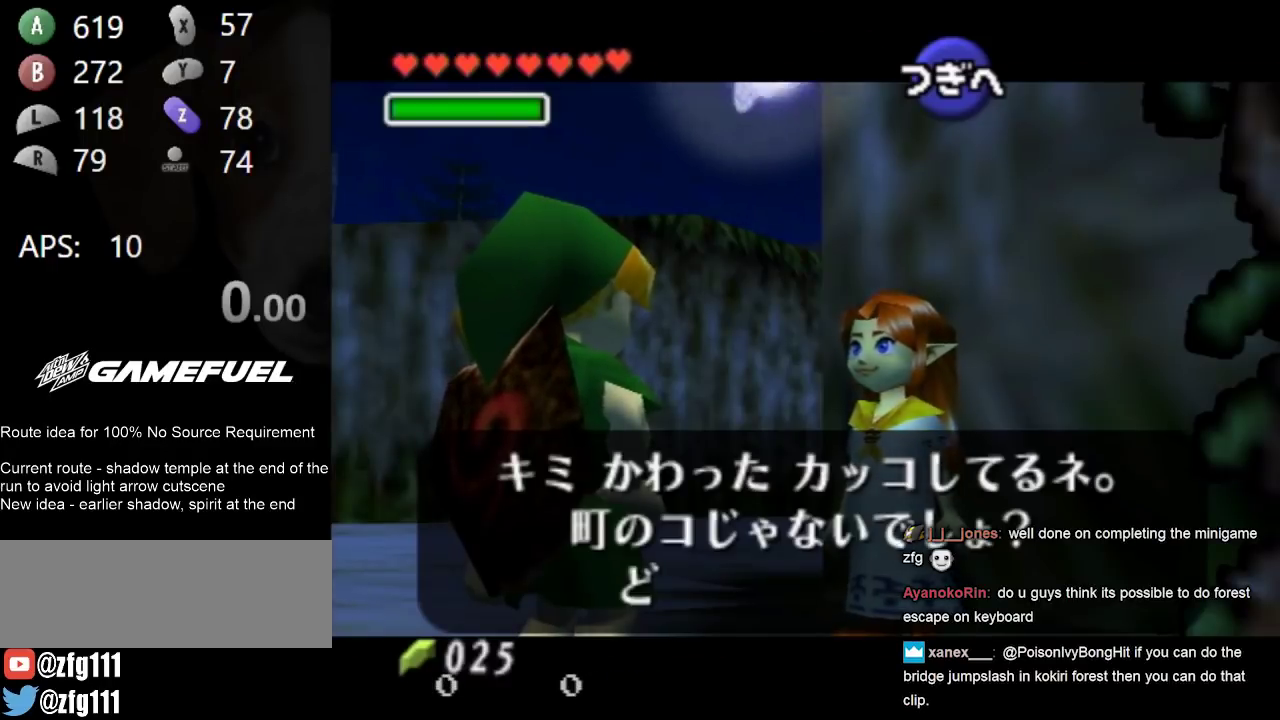
{"buttons": ["A"], "left_stick": "center", "right_stick": "center", "events": [[33, "A", "down"], [67, "B", "down"], [167, "B", "up"], [367, "A", "up"], [467, "A", "down"]]}
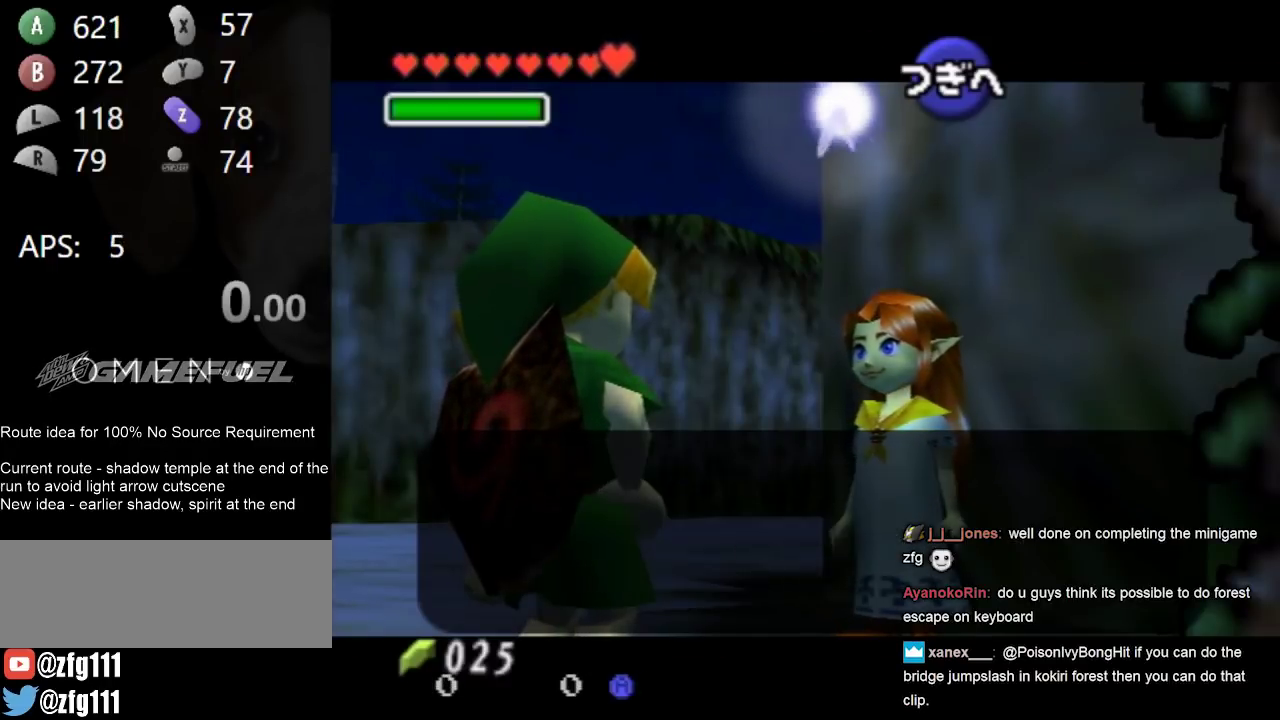
{"buttons": ["A", "B"], "left_stick": "center", "right_stick": "center", "events": [[100, "A", "up"], [200, "A", "down"], [300, "A", "up"], [400, "A", "down"], [433, "B", "down"]]}
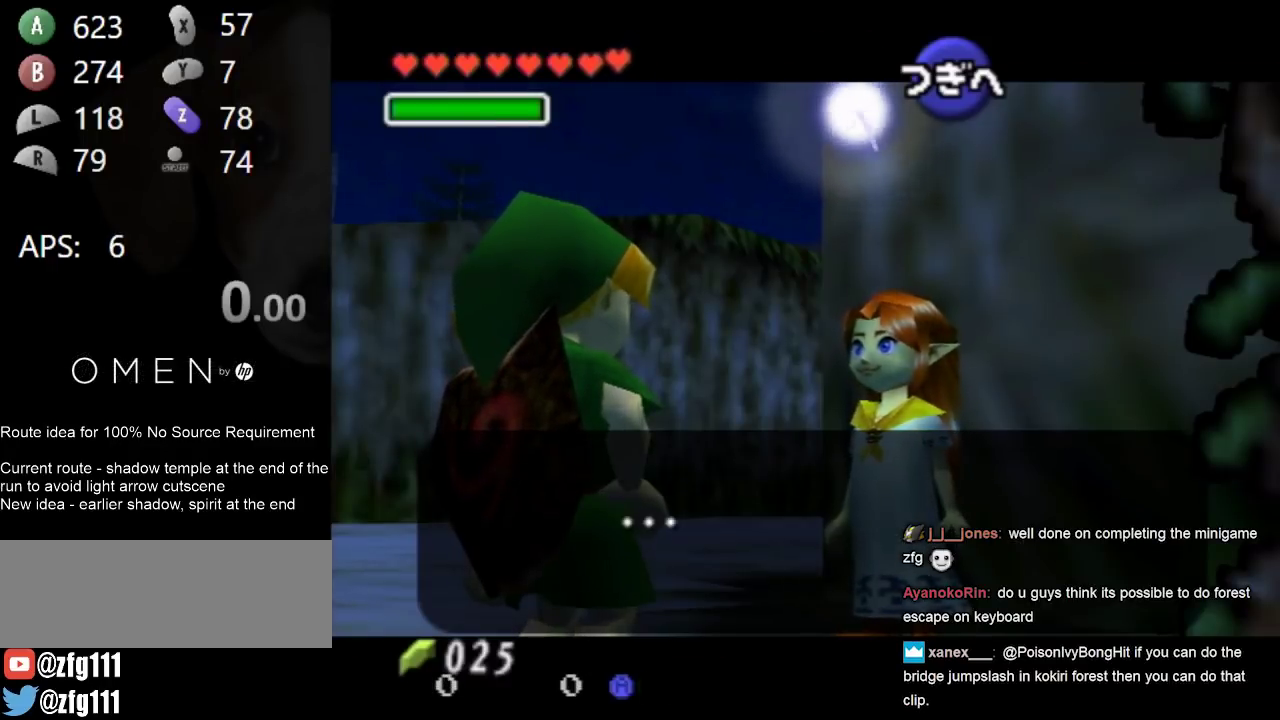
{"buttons": ["A"], "left_stick": "center", "right_stick": "center", "events": [[200, "B", "up"], [233, "A", "up"], [300, "A", "down"], [300, "B", "down"], [500, "B", "up"]]}
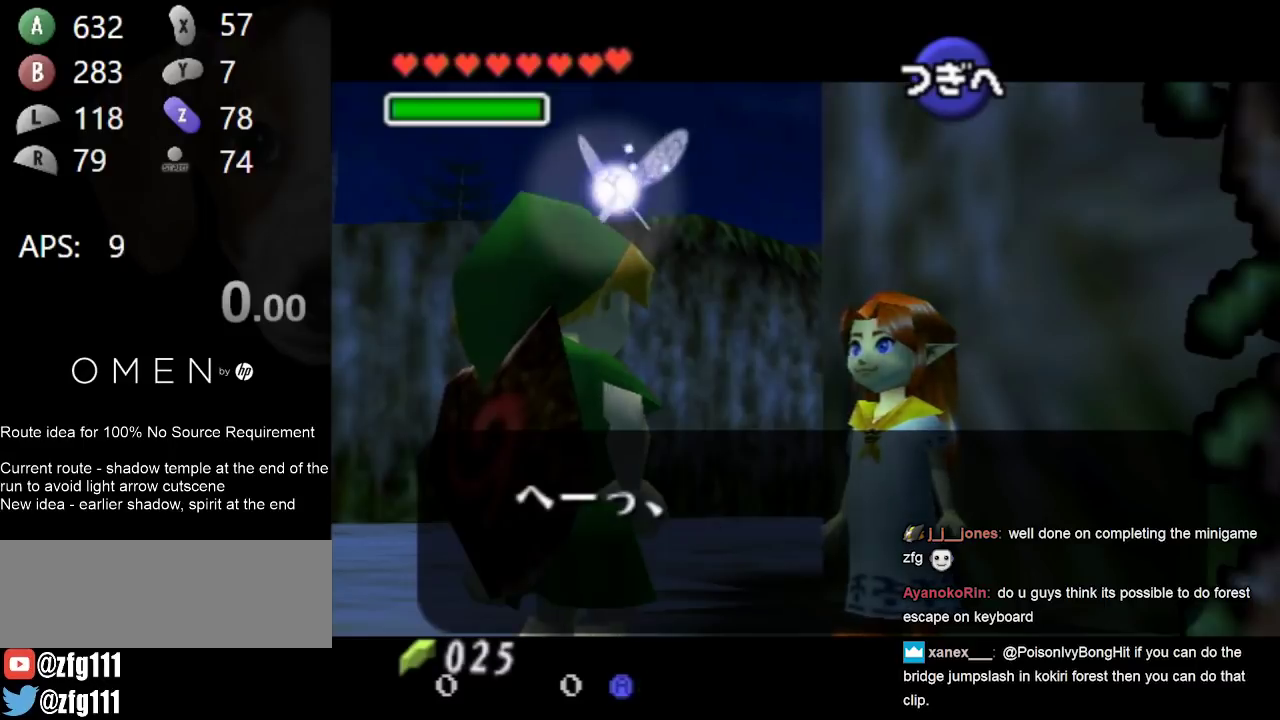
{"buttons": ["A", "B"], "left_stick": "center", "right_stick": "center", "events": [[33, "A", "up"], [100, "A", "down"], [100, "B", "down"], [200, "B", "up"], [267, "A", "up"], [500, "A", "down"], [500, "B", "down"]]}
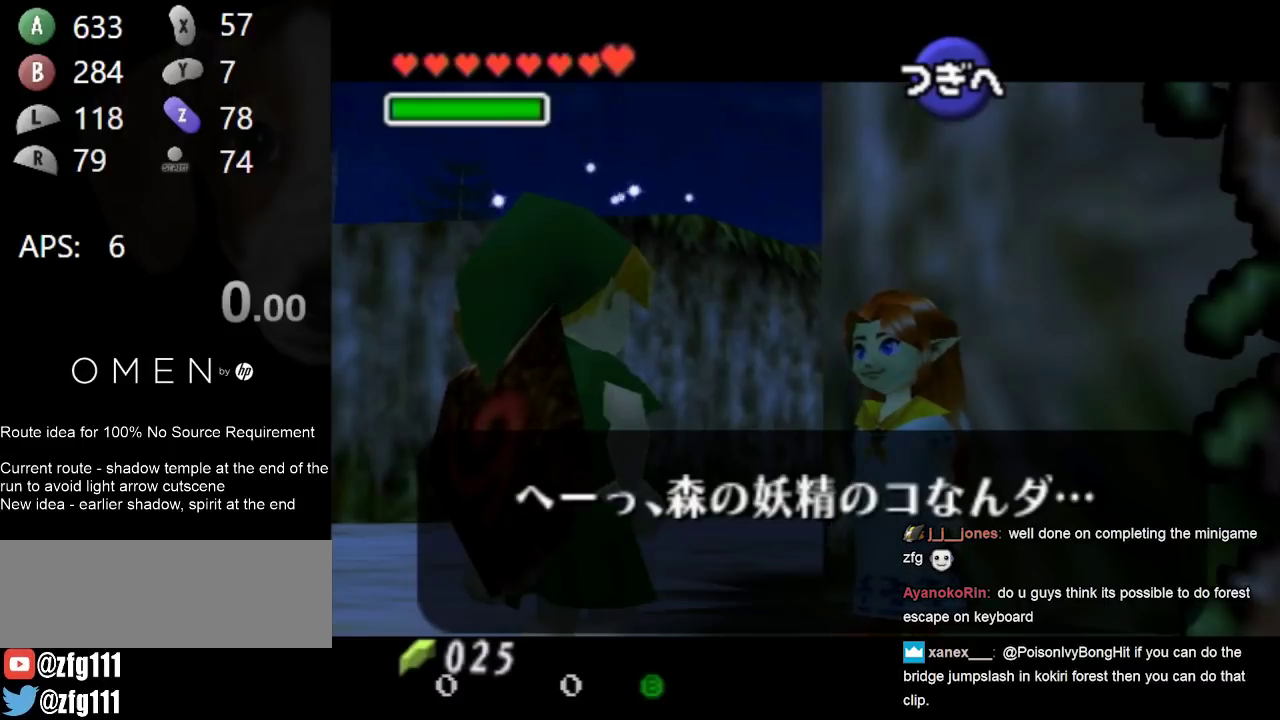
{"buttons": ["A", "B"], "left_stick": "up-right", "right_stick": "center", "events": [[133, "A", "up"], [133, "B", "up"], [233, "A", "down"], [233, "B", "down"], [367, "A", "up"], [367, "B", "up"], [467, "A", "down"], [467, "B", "down"], [467, "left_stick", "up-right"]]}
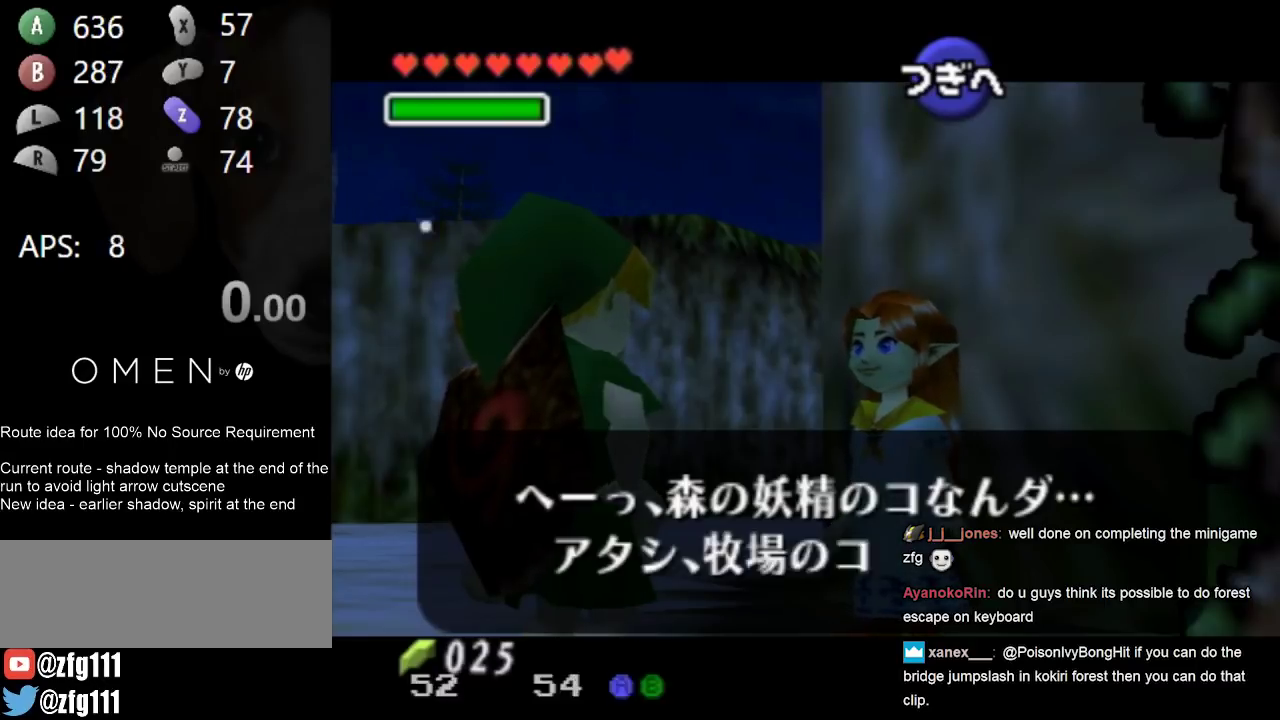
{"buttons": ["A", "B"], "left_stick": "right", "right_stick": "center", "events": [[33, "A", "up"], [33, "B", "up"], [33, "L1", "down"], [33, "left_stick", "center"], [67, "L1", "up"], [100, "A", "down"], [100, "B", "down"], [200, "A", "up"], [200, "B", "up"], [300, "B", "down"], [300, "left_stick", "right"], [333, "A", "down"], [400, "A", "up"], [400, "B", "up"], [500, "A", "down"], [500, "B", "down"]]}
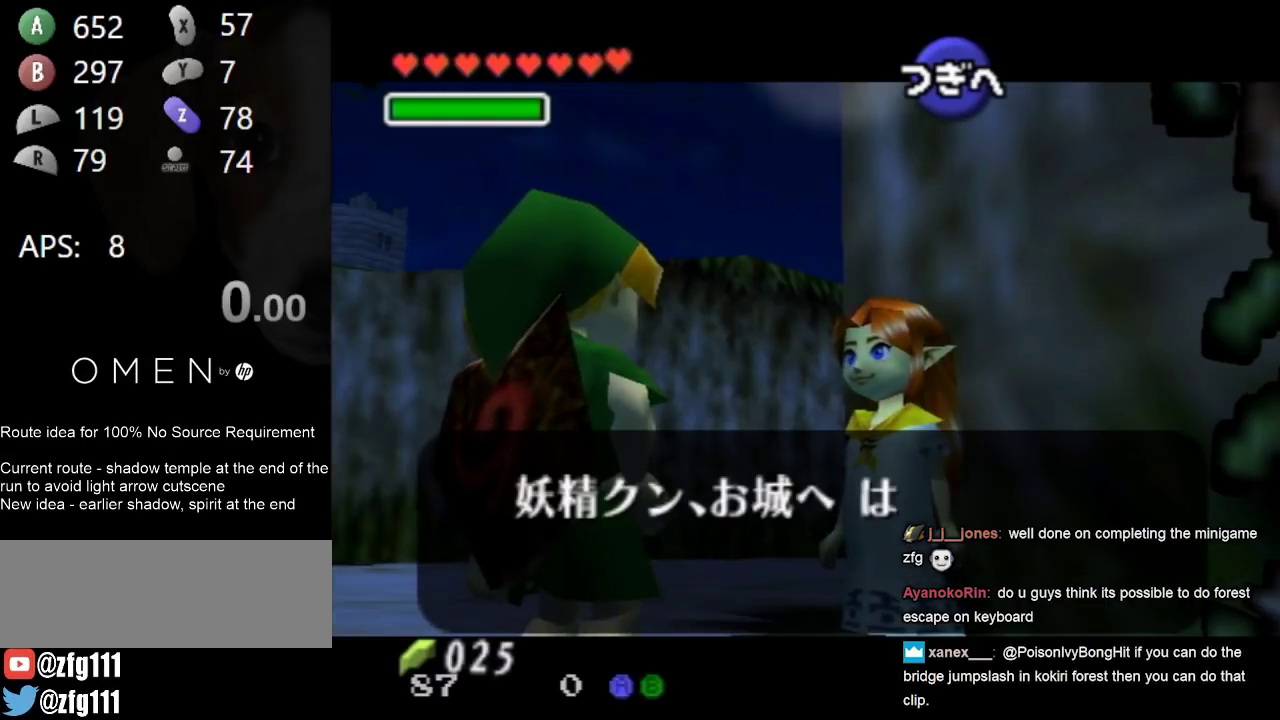
{"buttons": [], "left_stick": "right", "right_stick": "center", "events": [[100, "A", "up"], [100, "B", "up"], [200, "B", "down"], [233, "A", "down"], [300, "A", "up"], [300, "B", "up"], [400, "A", "down"], [400, "B", "down"], [467, "B", "up"], [500, "A", "up"]]}
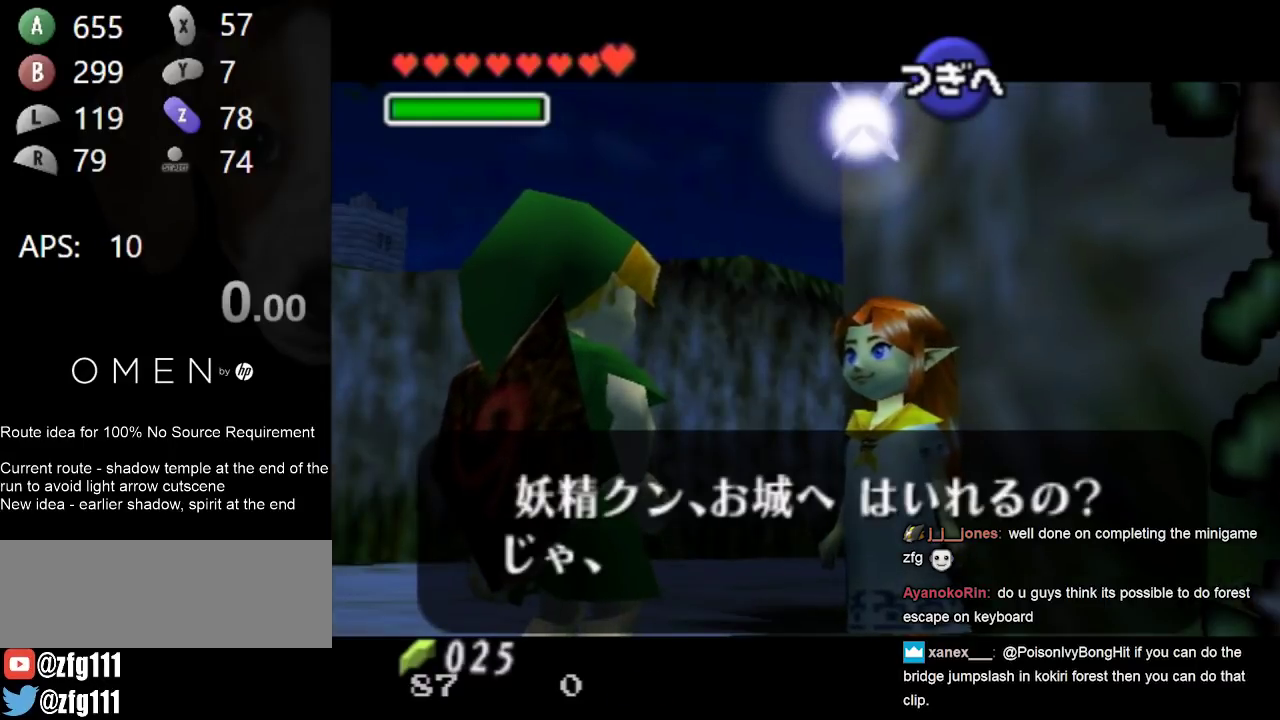
{"buttons": ["A", "B"], "left_stick": "right", "right_stick": "center", "events": [[100, "A", "down"], [100, "B", "down"], [200, "A", "up"], [200, "B", "up"], [300, "A", "down"], [300, "B", "down"], [367, "A", "up"], [367, "B", "up"], [467, "A", "down"], [467, "B", "down"]]}
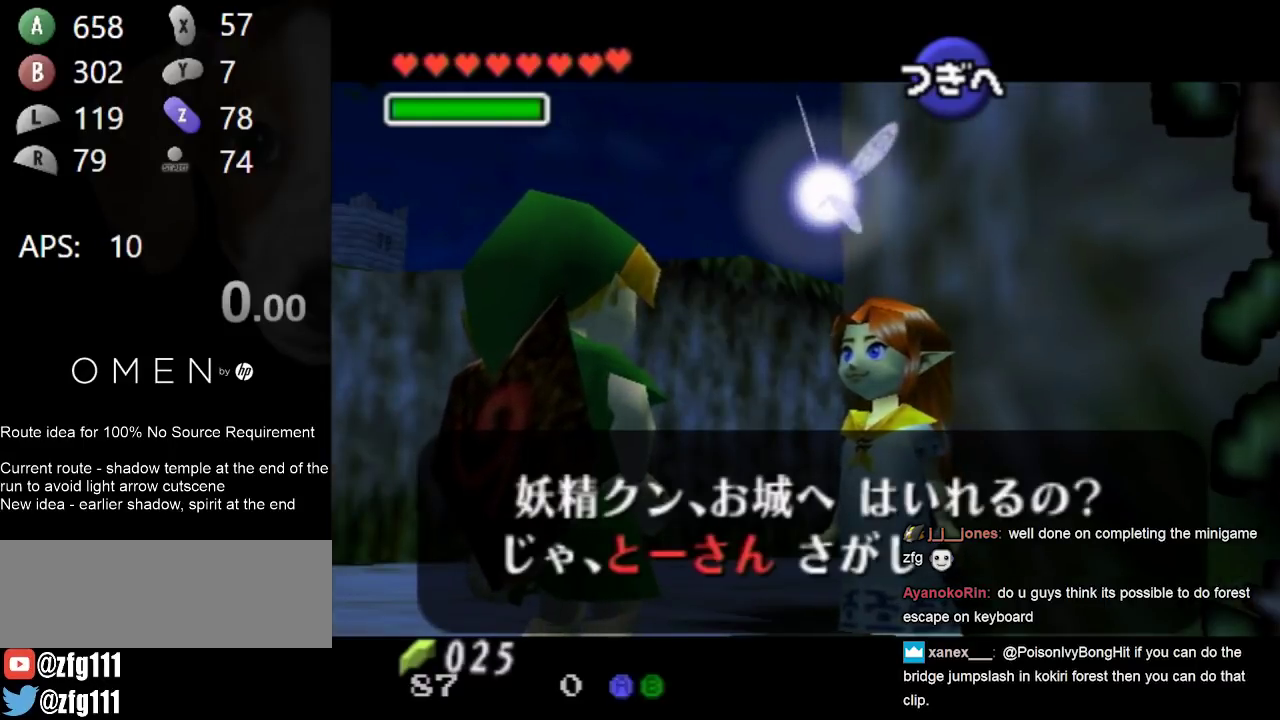
{"buttons": [], "left_stick": "right", "right_stick": "center", "events": [[33, "B", "up"], [67, "A", "up"], [167, "A", "down"], [167, "B", "down"], [267, "A", "up"], [267, "B", "up"], [367, "A", "down"], [433, "A", "up"]]}
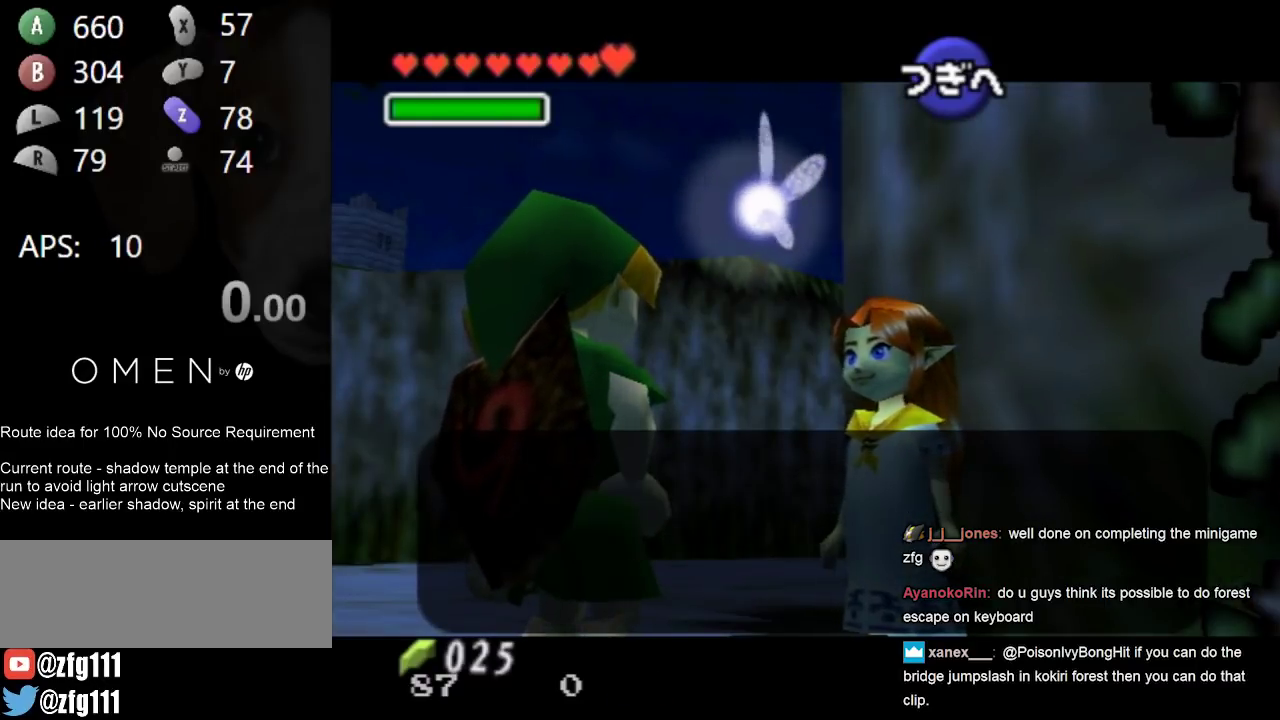
{"buttons": [], "left_stick": "right", "right_stick": "center", "events": [[33, "A", "down"], [33, "B", "down"], [100, "A", "up"], [100, "B", "up"], [200, "B", "down"], [233, "A", "down"], [333, "A", "up"], [333, "B", "up"], [400, "A", "down"], [400, "B", "down"], [500, "A", "up"], [500, "B", "up"]]}
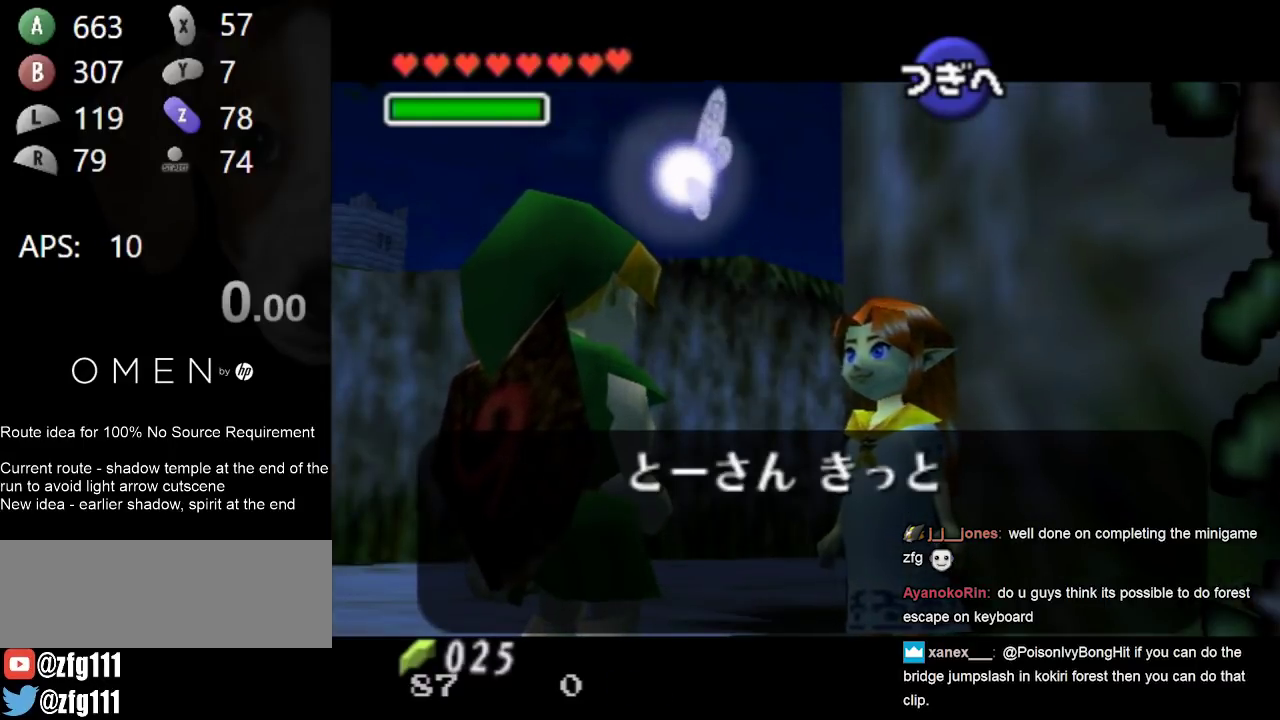
{"buttons": ["A", "B"], "left_stick": "center", "right_stick": "center", "events": [[133, "A", "down"], [133, "B", "down"], [233, "A", "up"], [233, "B", "up"], [300, "left_stick", "center"], [333, "A", "down"], [333, "B", "down"], [400, "A", "up"], [400, "B", "up"], [500, "A", "down"], [500, "B", "down"]]}
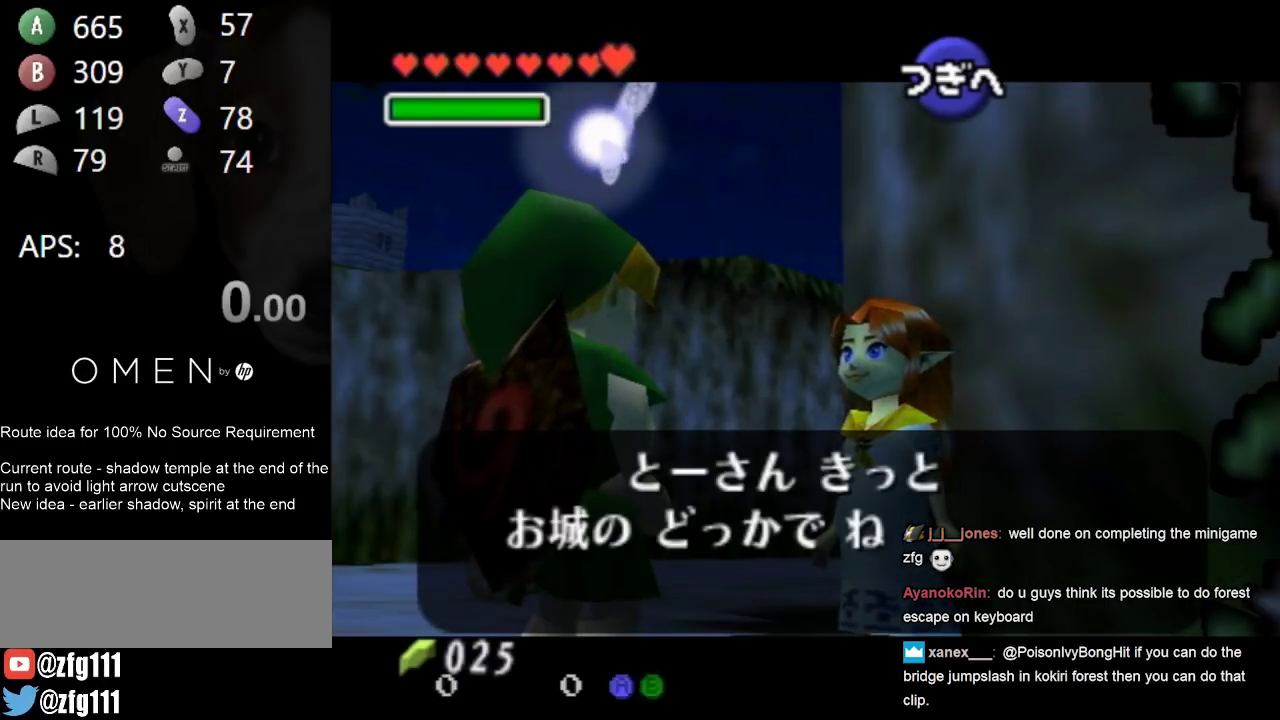
{"buttons": [], "left_stick": "center", "right_stick": "center", "events": [[100, "A", "up"], [100, "B", "up"], [200, "A", "down"], [200, "B", "down"], [300, "A", "up"], [300, "B", "up"], [400, "A", "down"], [400, "B", "down"], [467, "B", "up"], [500, "A", "up"]]}